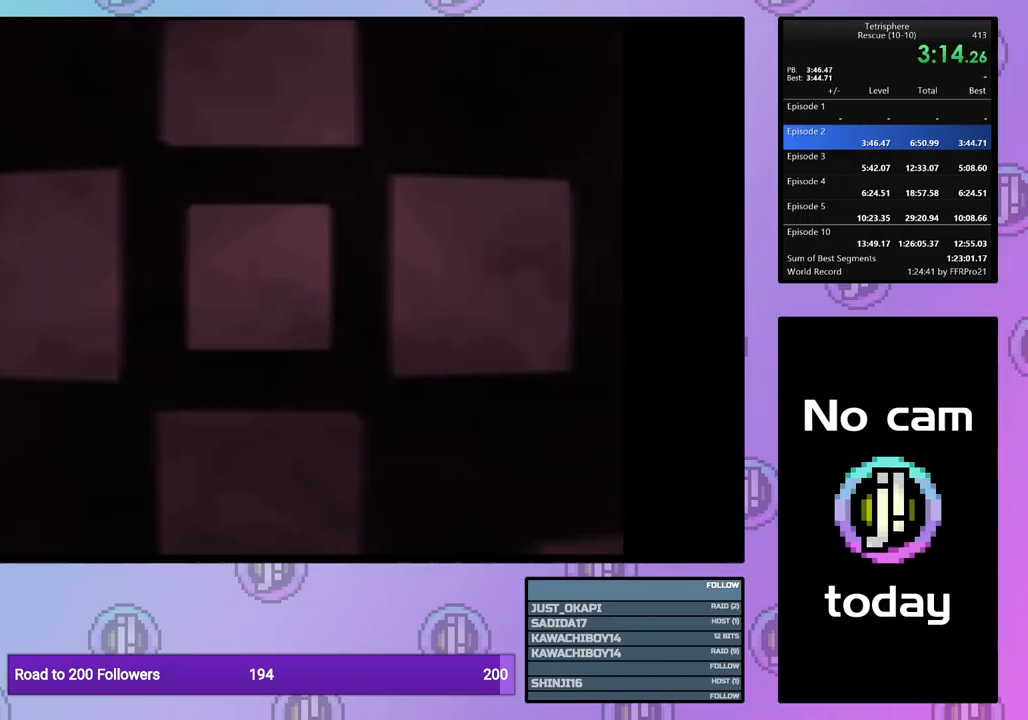
Gameplay with a controller (PlayStation layout); each line is a JSON object with the inputs held at the frame after it. "events" lists button and stick changes between this image and that frame as [ms after this image, input, new state], when the widget could be followed in between. Not read: left_stick right_stick.
{"buttons": [], "events": [[50, "CROSS", "down"], [67, "SQUARE", "down"], [150, "CROSS", "up"], [150, "SQUARE", "up"], [233, "CROSS", "down"], [233, "SQUARE", "down"], [333, "CROSS", "up"], [333, "SQUARE", "up"], [383, "CROSS", "down"], [383, "SQUARE", "down"], [483, "SQUARE", "up"], [500, "CROSS", "up"]]}
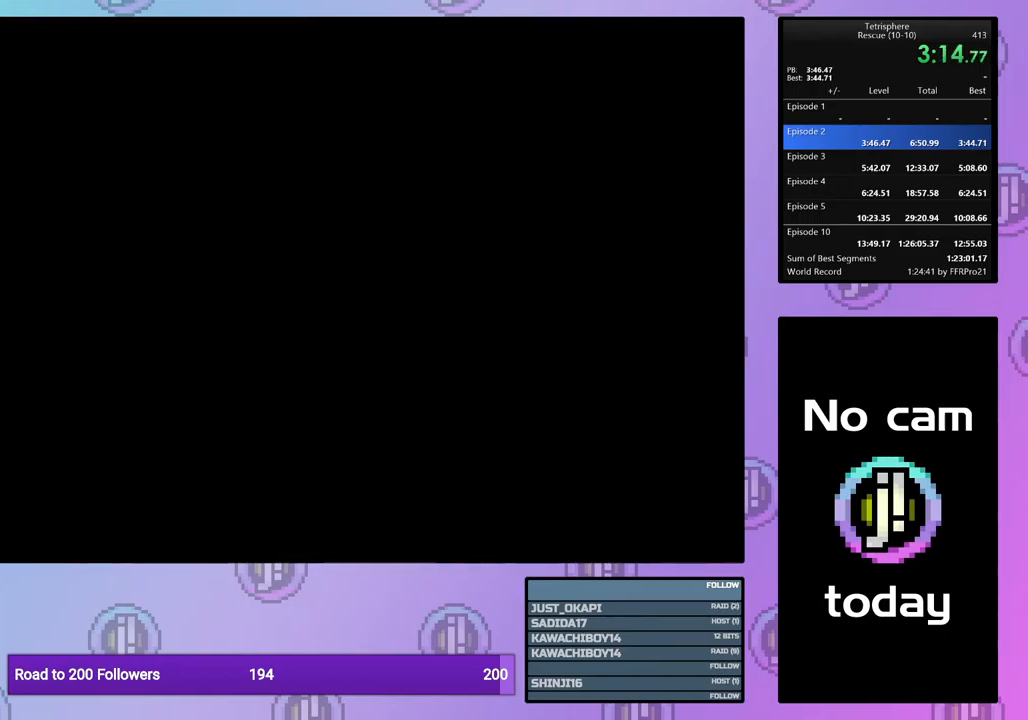
{"buttons": [], "events": [[50, "CROSS", "down"], [50, "SQUARE", "down"], [133, "CROSS", "up"], [133, "SQUARE", "up"], [217, "CROSS", "down"], [217, "SQUARE", "down"], [317, "SQUARE", "up"], [334, "CROSS", "up"], [384, "CROSS", "down"], [384, "SQUARE", "down"], [450, "SQUARE", "up"], [484, "CROSS", "up"]]}
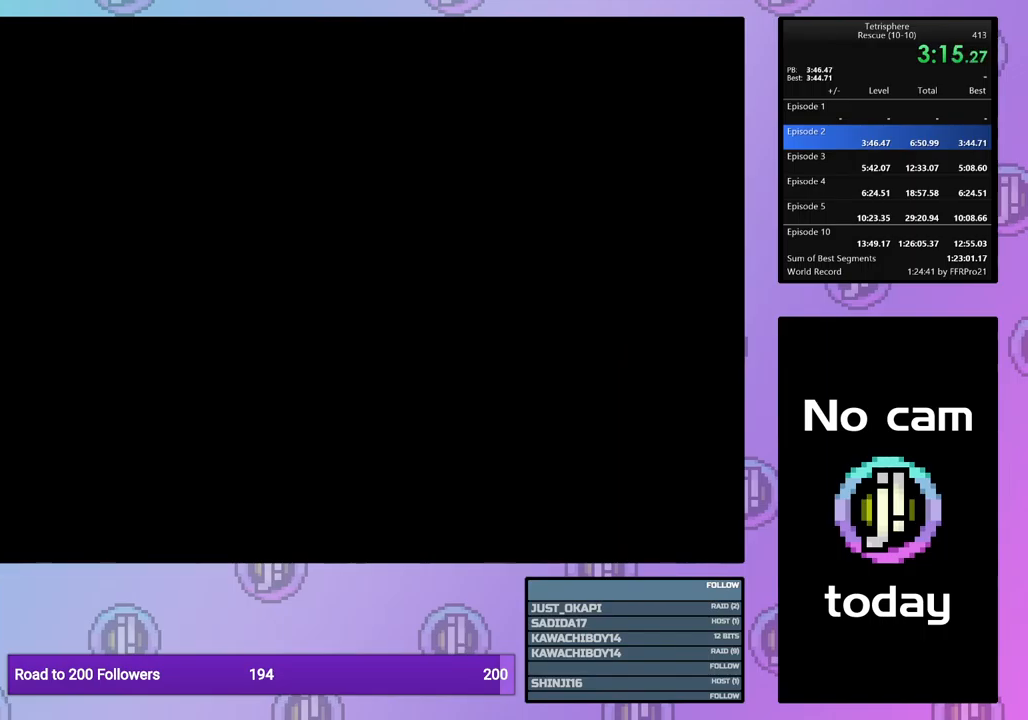
{"buttons": [], "events": [[50, "CROSS", "down"], [50, "SQUARE", "down"], [134, "SQUARE", "up"], [150, "CROSS", "up"], [200, "CROSS", "down"], [200, "SQUARE", "down"], [284, "SQUARE", "up"], [300, "CROSS", "up"], [367, "CROSS", "down"], [384, "SQUARE", "down"], [434, "CROSS", "up"], [434, "SQUARE", "up"]]}
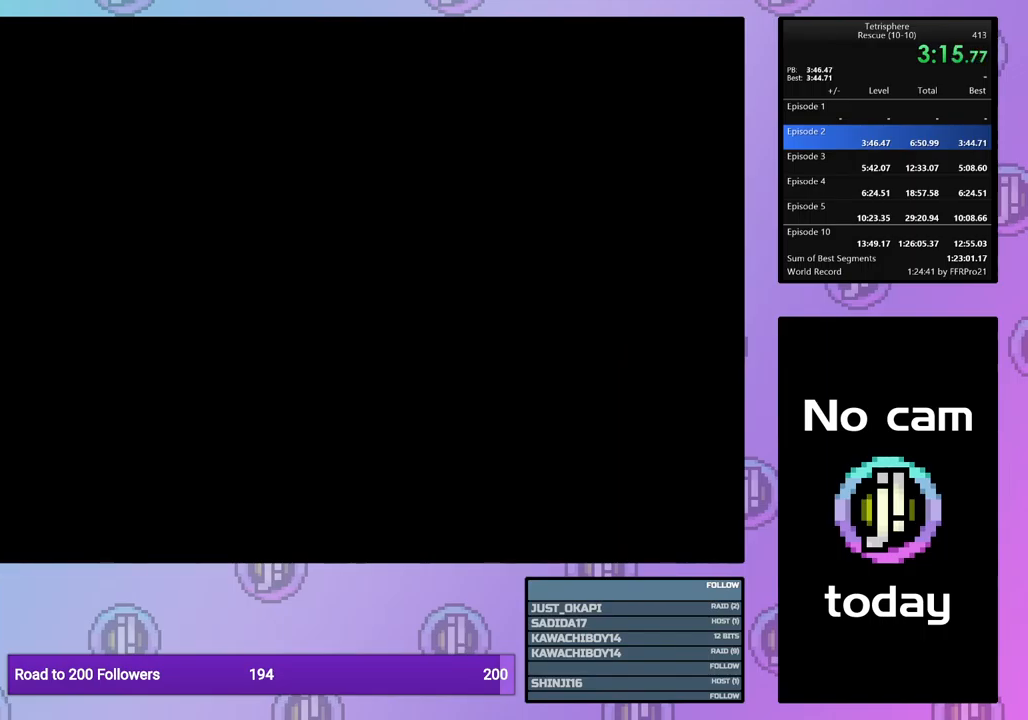
{"buttons": ["CROSS", "SQUARE"], "events": [[34, "CROSS", "down"], [100, "CROSS", "up"], [167, "CROSS", "down"], [167, "SQUARE", "down"], [234, "SQUARE", "up"], [250, "CROSS", "up"], [334, "CROSS", "down"], [334, "SQUARE", "down"], [417, "SQUARE", "up"], [450, "CROSS", "up"], [500, "CROSS", "down"], [500, "SQUARE", "down"]]}
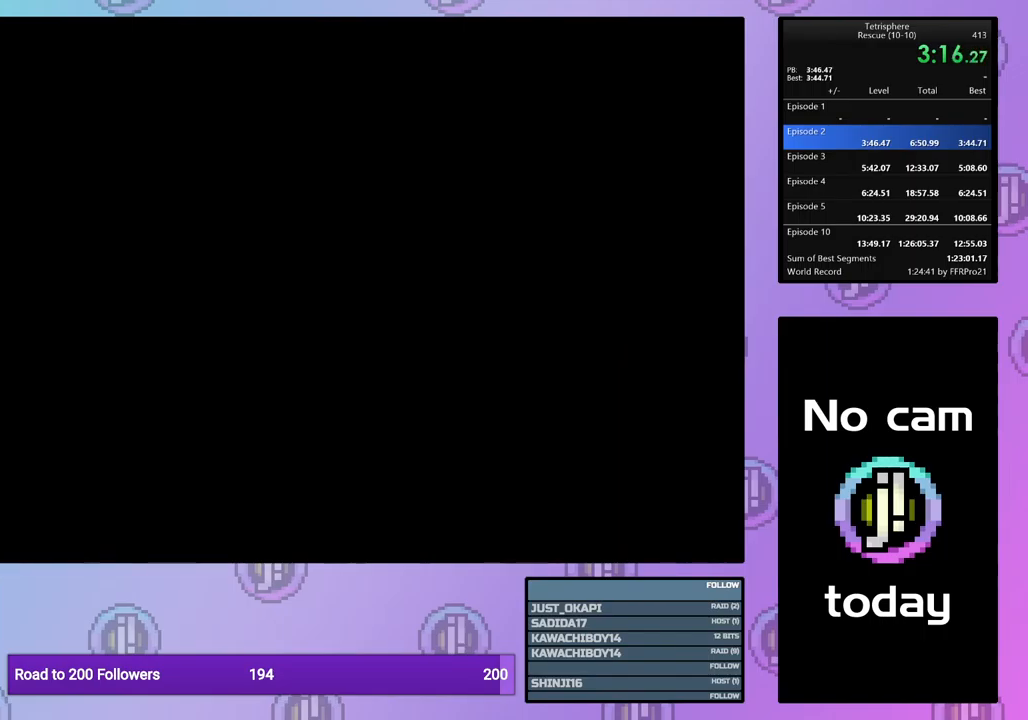
{"buttons": [], "events": [[67, "SQUARE", "up"], [100, "CROSS", "up"], [167, "CROSS", "down"], [167, "SQUARE", "down"], [267, "CROSS", "up"], [267, "SQUARE", "up"], [350, "CROSS", "down"], [350, "SQUARE", "down"], [417, "SQUARE", "up"], [434, "CROSS", "up"]]}
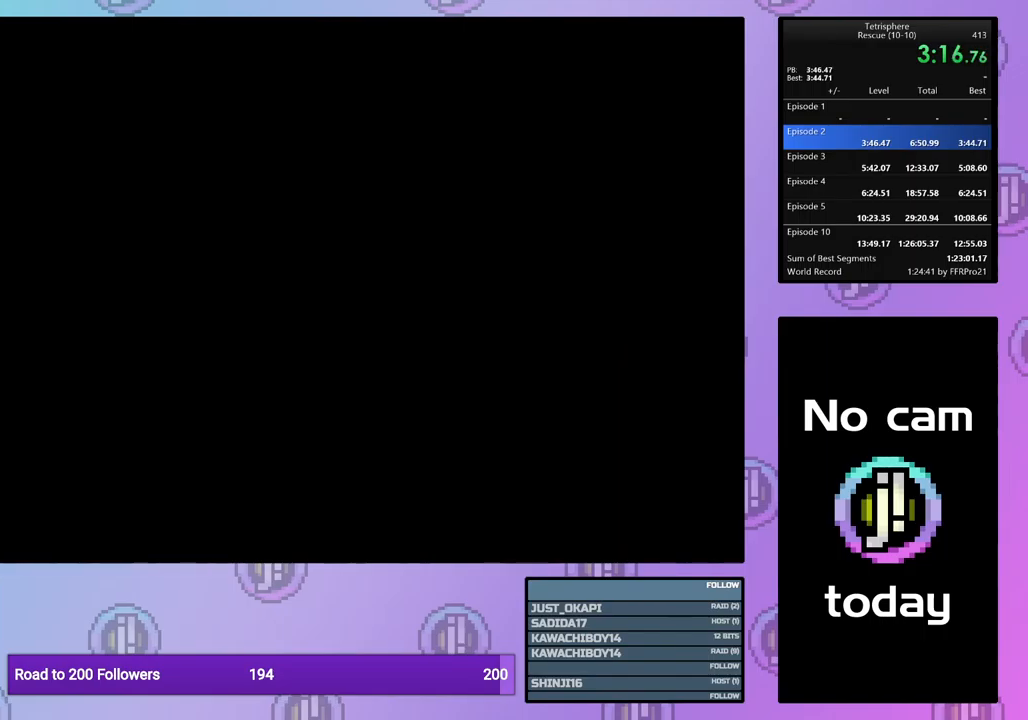
{"buttons": ["CROSS", "SQUARE"], "events": [[17, "CROSS", "down"], [17, "SQUARE", "down"], [67, "SQUARE", "up"], [84, "CROSS", "up"], [167, "CROSS", "down"], [167, "SQUARE", "down"], [250, "SQUARE", "up"], [267, "CROSS", "up"], [334, "CROSS", "down"], [334, "SQUARE", "down"], [384, "SQUARE", "up"], [400, "CROSS", "up"], [467, "CROSS", "down"], [467, "SQUARE", "down"]]}
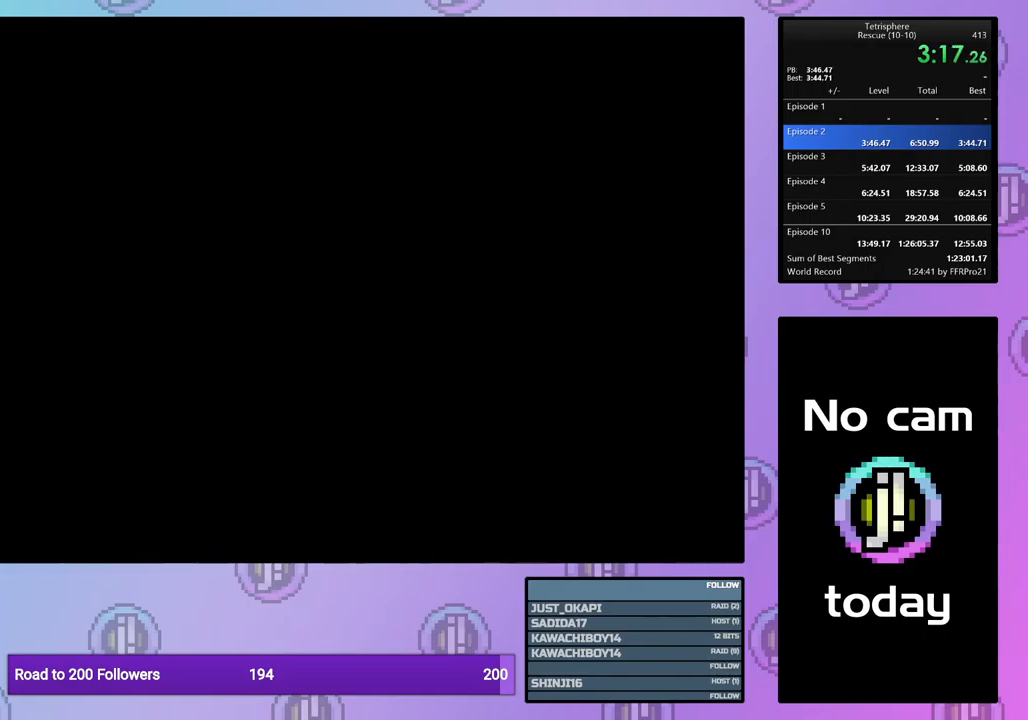
{"buttons": ["CROSS", "SQUARE"], "events": [[50, "SQUARE", "up"], [67, "CROSS", "up"], [134, "CROSS", "down"], [134, "SQUARE", "down"], [217, "SQUARE", "up"], [250, "CROSS", "up"], [300, "CROSS", "down"], [300, "SQUARE", "down"], [367, "SQUARE", "up"], [384, "CROSS", "up"], [467, "CROSS", "down"], [467, "SQUARE", "down"]]}
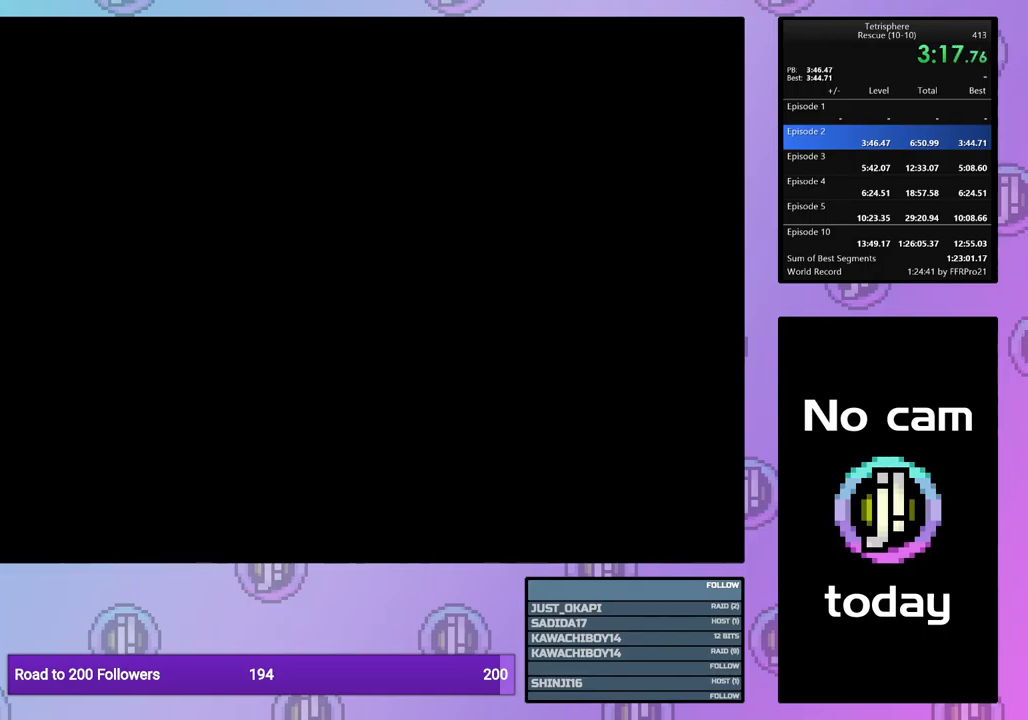
{"buttons": ["CROSS", "SQUARE"], "events": [[67, "CROSS", "up"], [67, "SQUARE", "up"], [134, "CROSS", "down"], [134, "SQUARE", "down"], [200, "SQUARE", "up"], [217, "CROSS", "up"], [300, "CROSS", "down"], [300, "SQUARE", "down"], [367, "SQUARE", "up"], [400, "CROSS", "up"], [450, "CROSS", "down"], [450, "SQUARE", "down"]]}
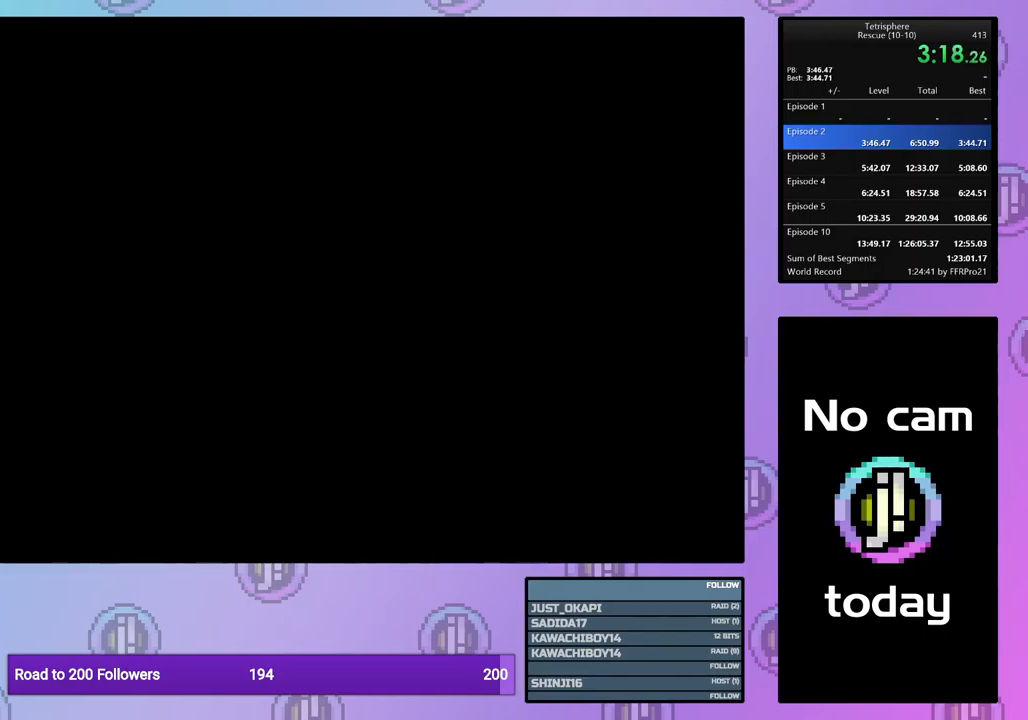
{"buttons": [], "events": [[17, "CROSS", "up"], [17, "SQUARE", "up"], [100, "CROSS", "down"], [117, "SQUARE", "down"], [200, "CROSS", "up"], [200, "SQUARE", "up"], [267, "CROSS", "down"], [267, "SQUARE", "down"], [317, "CROSS", "up"], [317, "SQUARE", "up"], [400, "CROSS", "down"], [400, "SQUARE", "down"], [484, "SQUARE", "up"], [500, "CROSS", "up"]]}
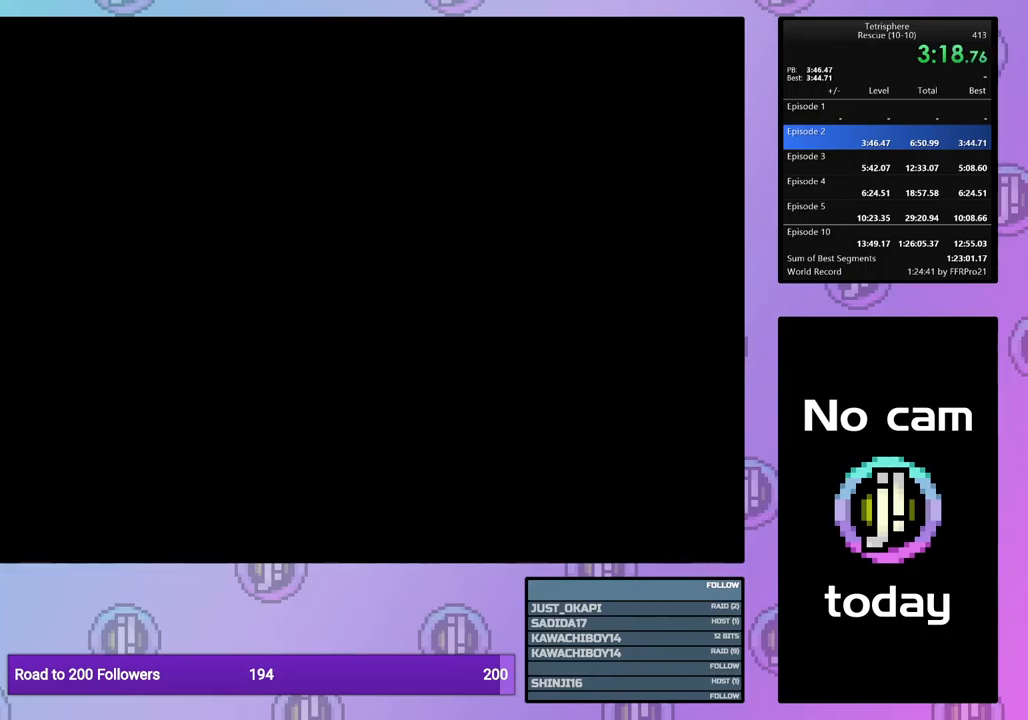
{"buttons": [], "events": [[34, "CROSS", "down"], [34, "SQUARE", "down"], [150, "CROSS", "up"], [150, "SQUARE", "up"], [217, "CROSS", "down"], [217, "SQUARE", "down"], [300, "CROSS", "up"], [300, "SQUARE", "up"], [367, "CROSS", "down"], [367, "SQUARE", "down"], [450, "SQUARE", "up"], [467, "CROSS", "up"]]}
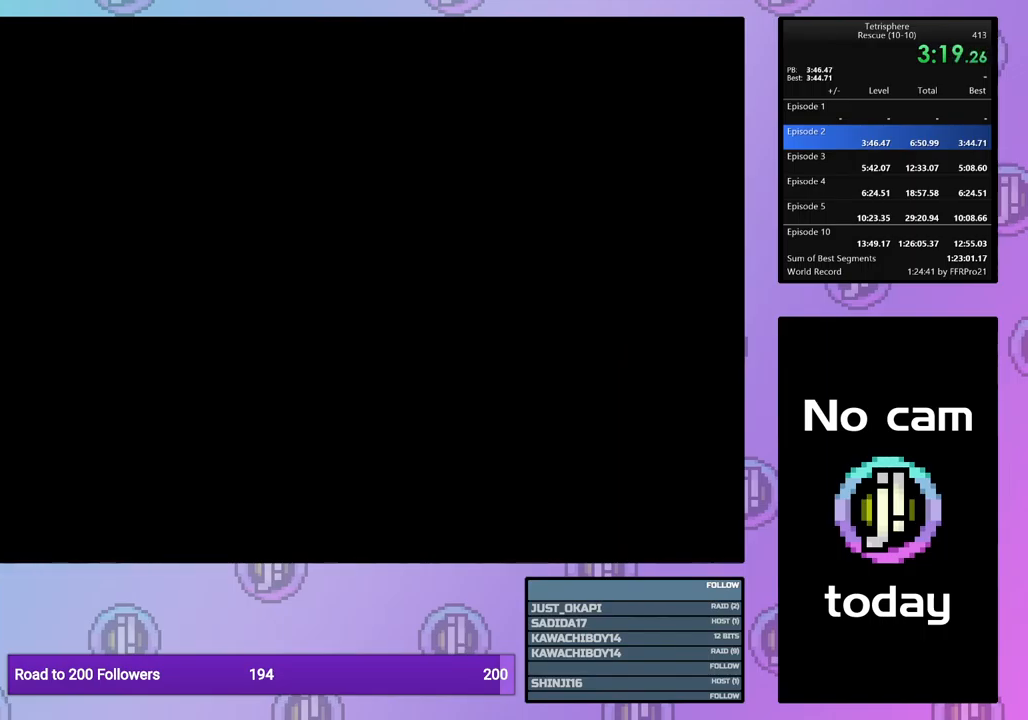
{"buttons": ["CROSS", "SQUARE"], "events": [[17, "CROSS", "down"], [50, "SQUARE", "down"], [100, "SQUARE", "up"], [117, "CROSS", "up"], [167, "CROSS", "down"], [184, "SQUARE", "down"], [267, "SQUARE", "up"], [284, "CROSS", "up"], [334, "CROSS", "down"], [334, "SQUARE", "down"], [417, "SQUARE", "up"], [434, "CROSS", "up"], [500, "CROSS", "down"], [500, "SQUARE", "down"]]}
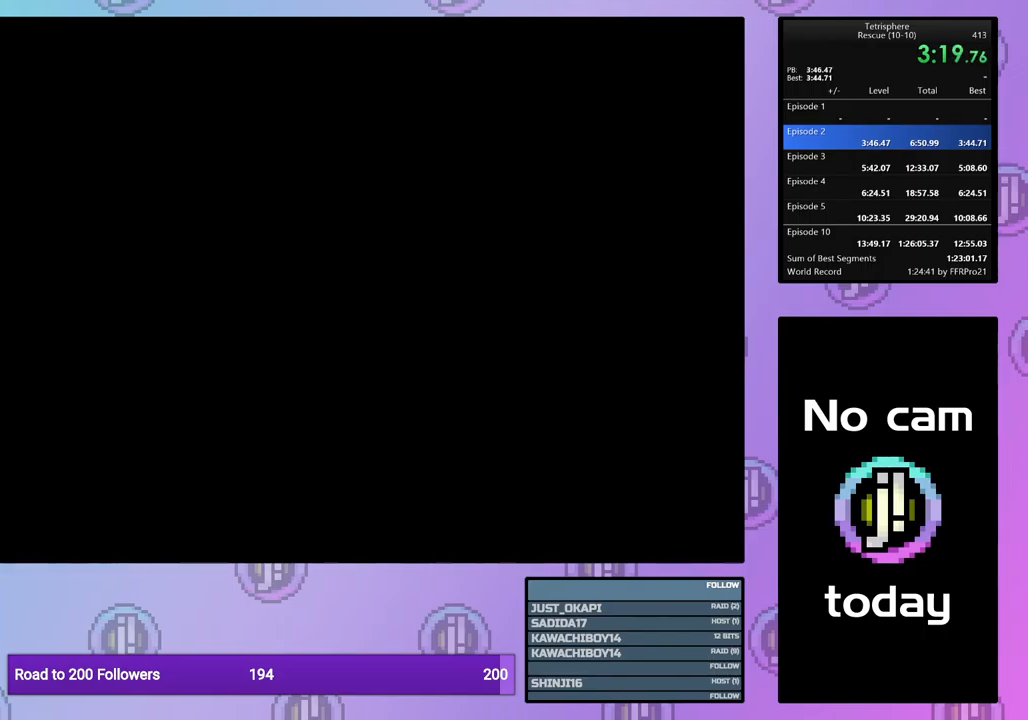
{"buttons": ["CROSS", "SQUARE"], "events": [[84, "SQUARE", "up"], [100, "CROSS", "up"], [167, "CROSS", "down"], [167, "SQUARE", "down"], [250, "SQUARE", "up"], [266, "CROSS", "up"], [316, "CROSS", "down"], [316, "SQUARE", "down"], [400, "CROSS", "up"], [400, "SQUARE", "up"], [483, "CROSS", "down"], [483, "SQUARE", "down"]]}
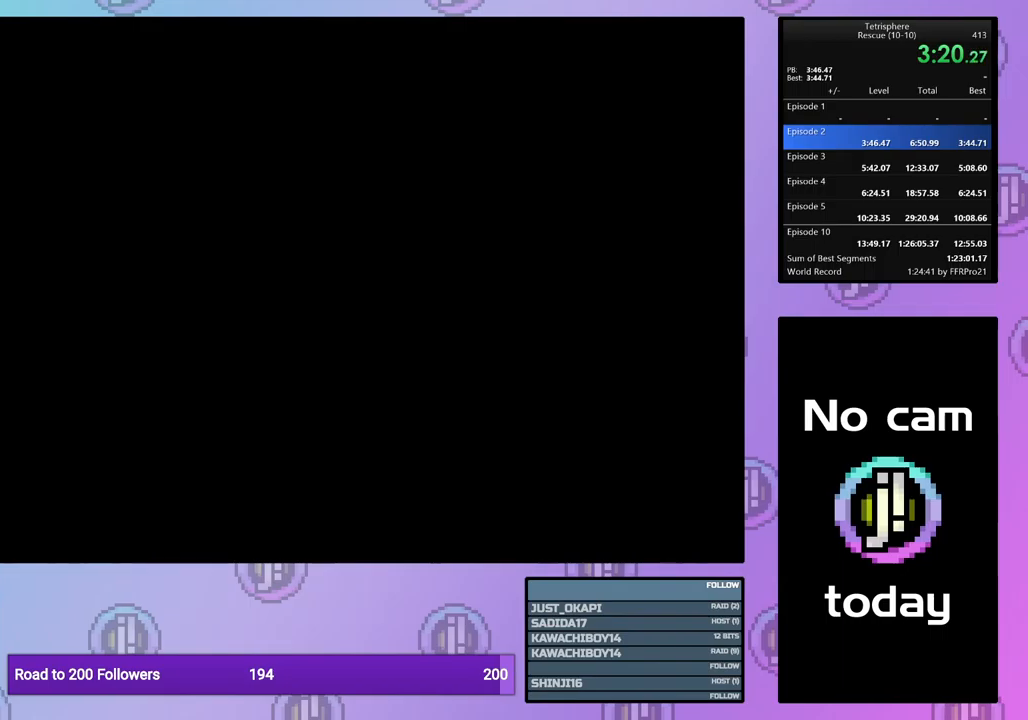
{"buttons": ["CROSS", "SQUARE"], "events": [[50, "SQUARE", "up"], [67, "CROSS", "up"], [134, "CROSS", "down"], [134, "SQUARE", "down"], [200, "SQUARE", "up"], [217, "CROSS", "up"], [267, "CROSS", "down"], [267, "SQUARE", "down"], [384, "CROSS", "up"], [384, "SQUARE", "up"], [434, "CROSS", "down"], [434, "SQUARE", "down"]]}
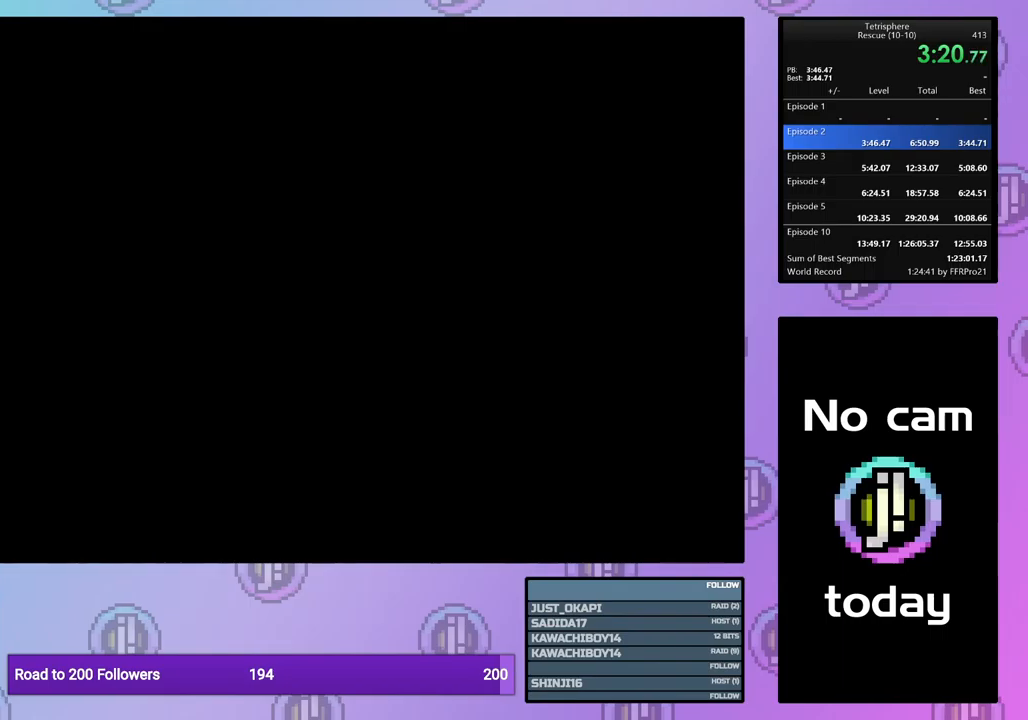
{"buttons": [], "events": [[17, "SQUARE", "up"], [50, "CROSS", "up"], [84, "CROSS", "down"], [84, "SQUARE", "down"], [167, "SQUARE", "up"], [184, "CROSS", "up"], [250, "CROSS", "down"], [250, "SQUARE", "down"], [317, "SQUARE", "up"], [350, "CROSS", "up"]]}
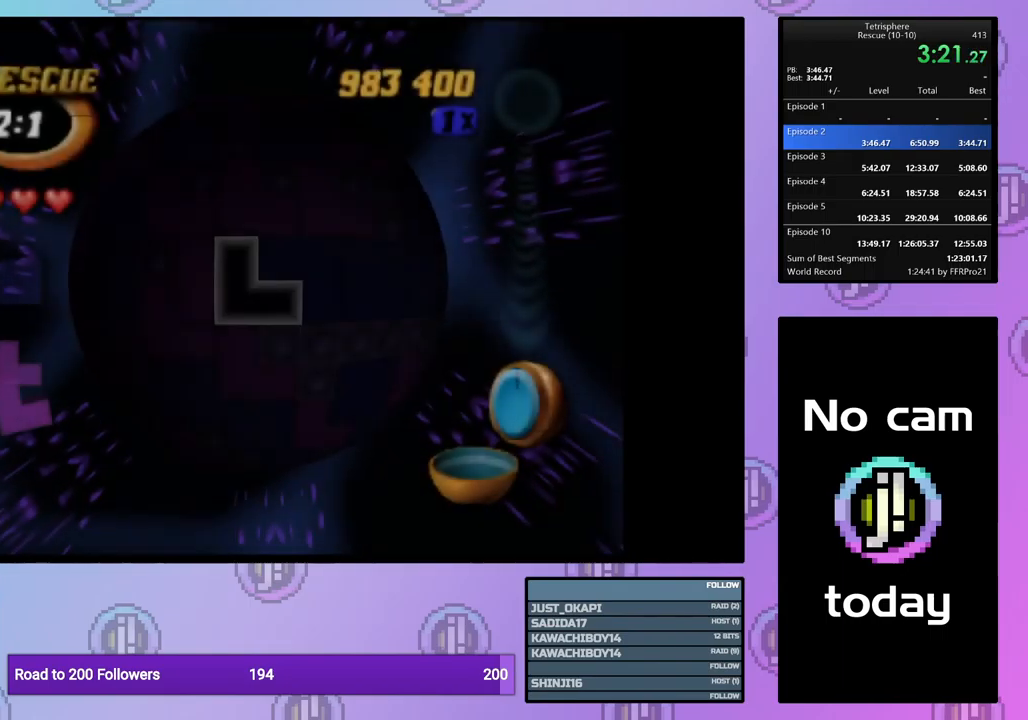
{"buttons": [], "events": [[134, "DPAD_LEFT", "down"], [234, "DPAD_LEFT", "up"], [300, "DPAD_LEFT", "down"], [350, "DPAD_LEFT", "up"]]}
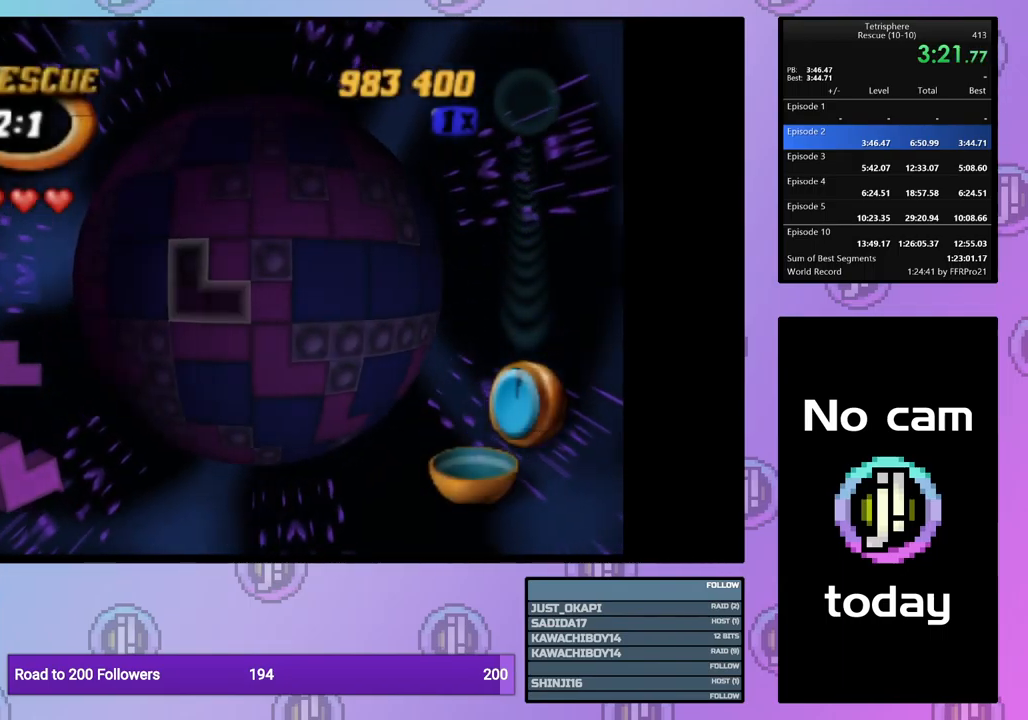
{"buttons": ["CROSS"], "events": [[34, "DPAD_RIGHT", "down"], [117, "DPAD_RIGHT", "up"], [200, "CROSS", "down"], [284, "CROSS", "up"], [417, "CROSS", "down"]]}